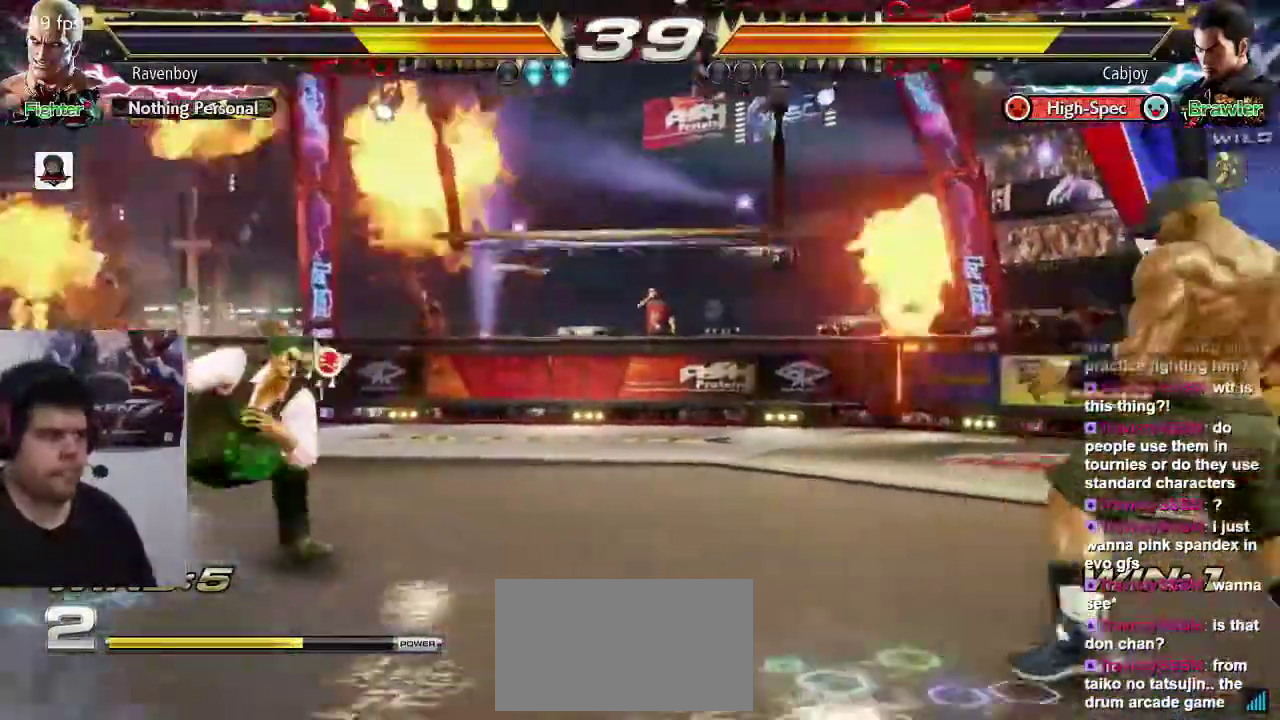
Gameplay with a controller (arcade stick); each line is a JSON object with the inputs held at the frame after it (dt_ms = milliseconds from this image to that frame). "events" lists button and stick changes between this image and that frame as [ms after this image, input, new state], when the widget could be followed in between. Not read: L3 R3.
{"dt_ms": 500, "buttons": ["SQUARE"], "left_stick": "center", "events": [[67, "left_stick", "right"], [133, "left_stick", "center"], [200, "left_stick", "right"], [433, "left_stick", "left"], [483, "SQUARE", "down"], [483, "left_stick", "center"]]}
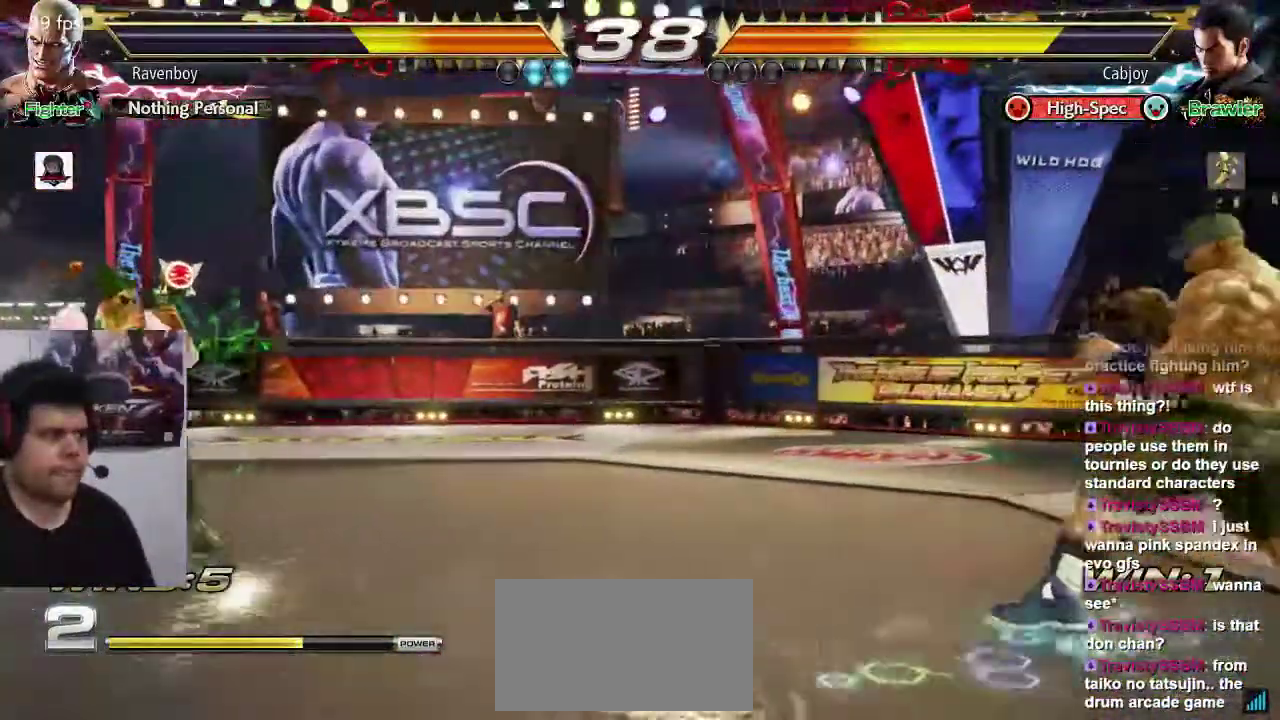
{"dt_ms": 500, "buttons": [], "left_stick": "center", "events": [[50, "SQUARE", "up"]]}
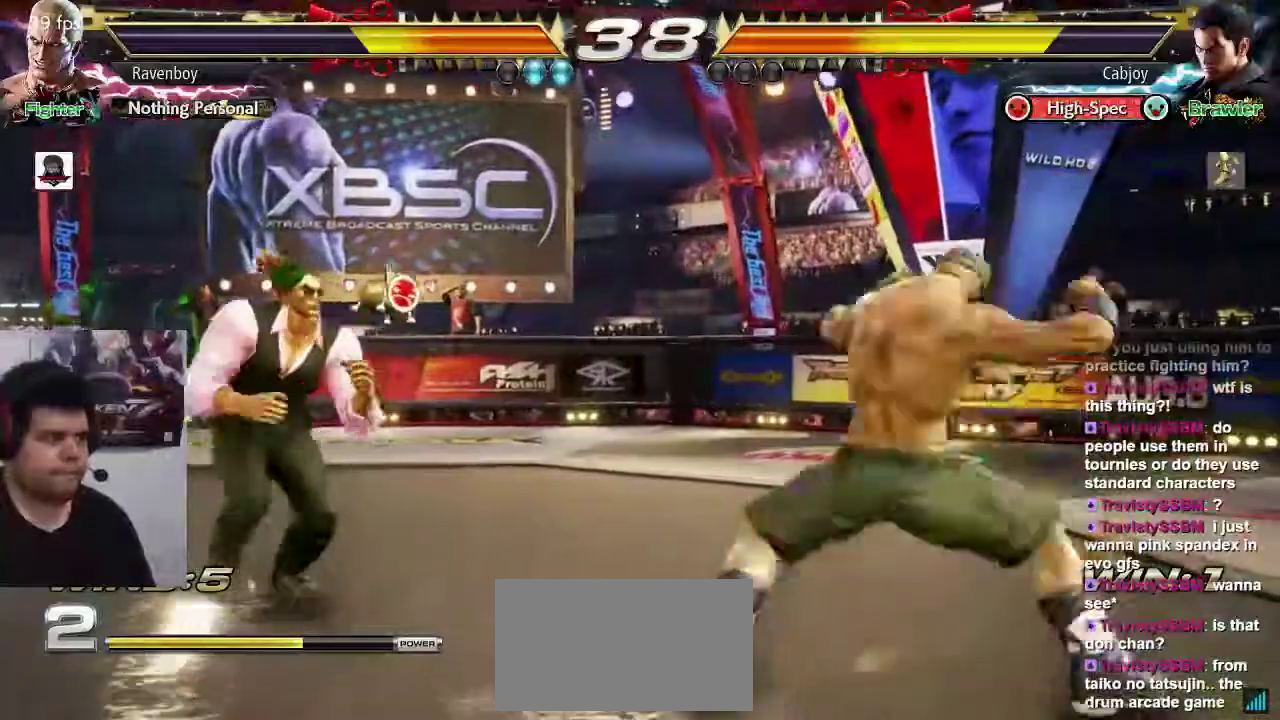
{"dt_ms": 500, "buttons": ["SQUARE", "TRIANGLE"], "left_stick": "left", "events": [[150, "left_stick", "right"], [250, "left_stick", "center"], [383, "left_stick", "left"], [450, "SQUARE", "down"], [450, "TRIANGLE", "down"]]}
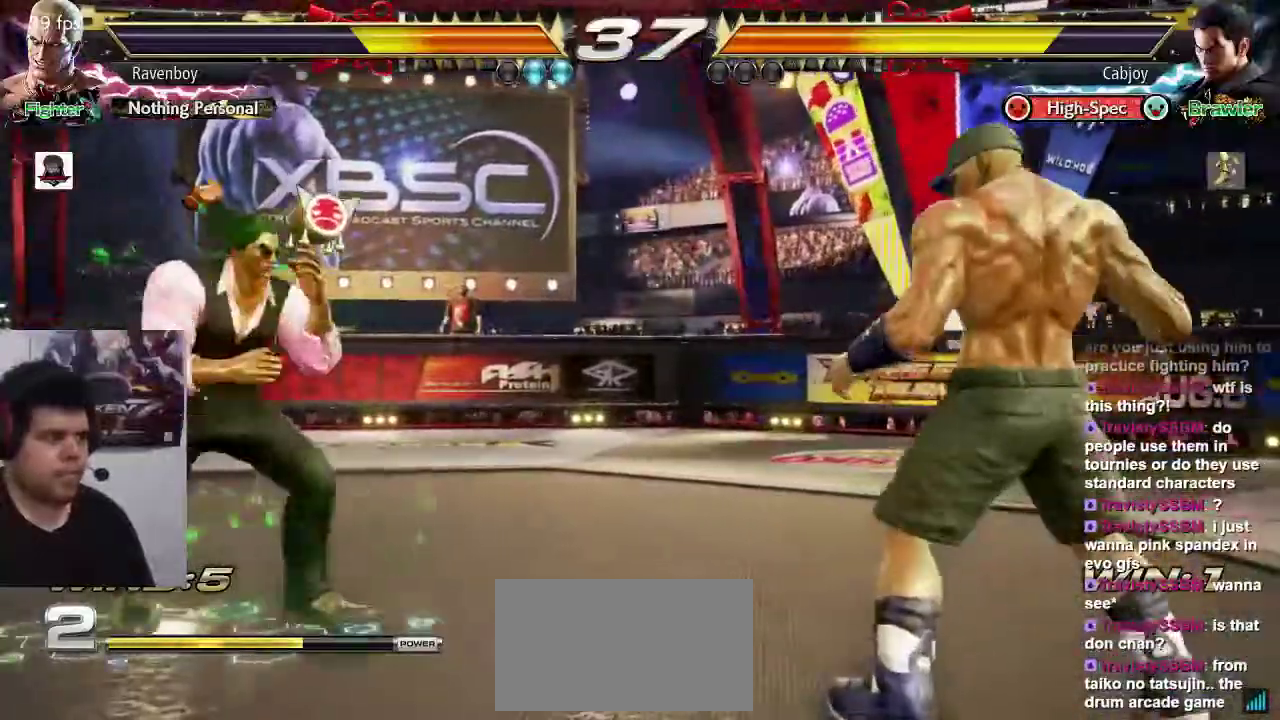
{"dt_ms": 500, "buttons": [], "left_stick": "center", "events": [[17, "SQUARE", "up"], [50, "TRIANGLE", "up"], [83, "left_stick", "center"]]}
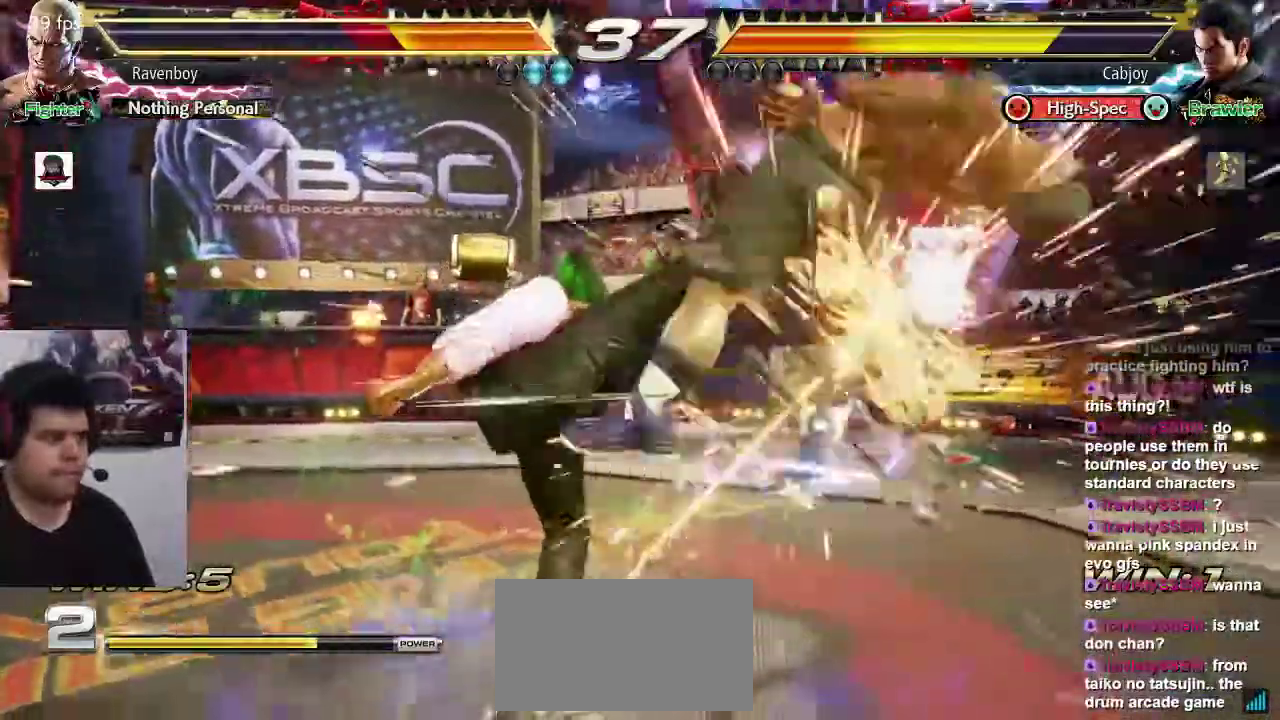
{"dt_ms": 1000, "buttons": [], "left_stick": "down-right"}